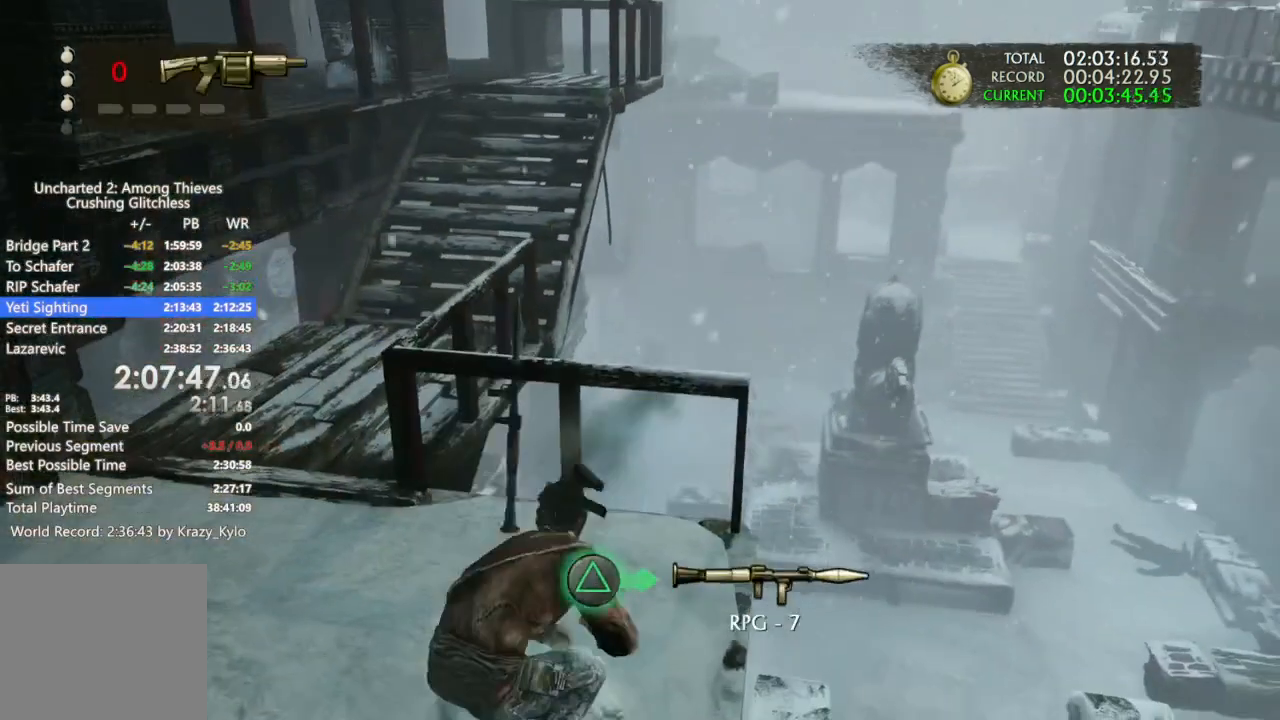
Gameplay with a controller (PlayStation layout); each line is a JSON object with the inputs held at the frame after it (dt_ms = milliseconds from this image to that frame). "events" lists button and stick changes between this image and that frame as [ms after this image, input, new state], when the widget could be followed in between. Not read: L3 SELECT.
{"dt_ms": 500, "buttons": ["L1"], "left_stick": "up", "right_stick": "up-right", "events": [[33, "L1", "down"], [33, "right_stick", "up-right"], [267, "left_stick", "up-left"], [300, "right_stick", "right"], [367, "left_stick", "up"], [367, "right_stick", "up-right"]]}
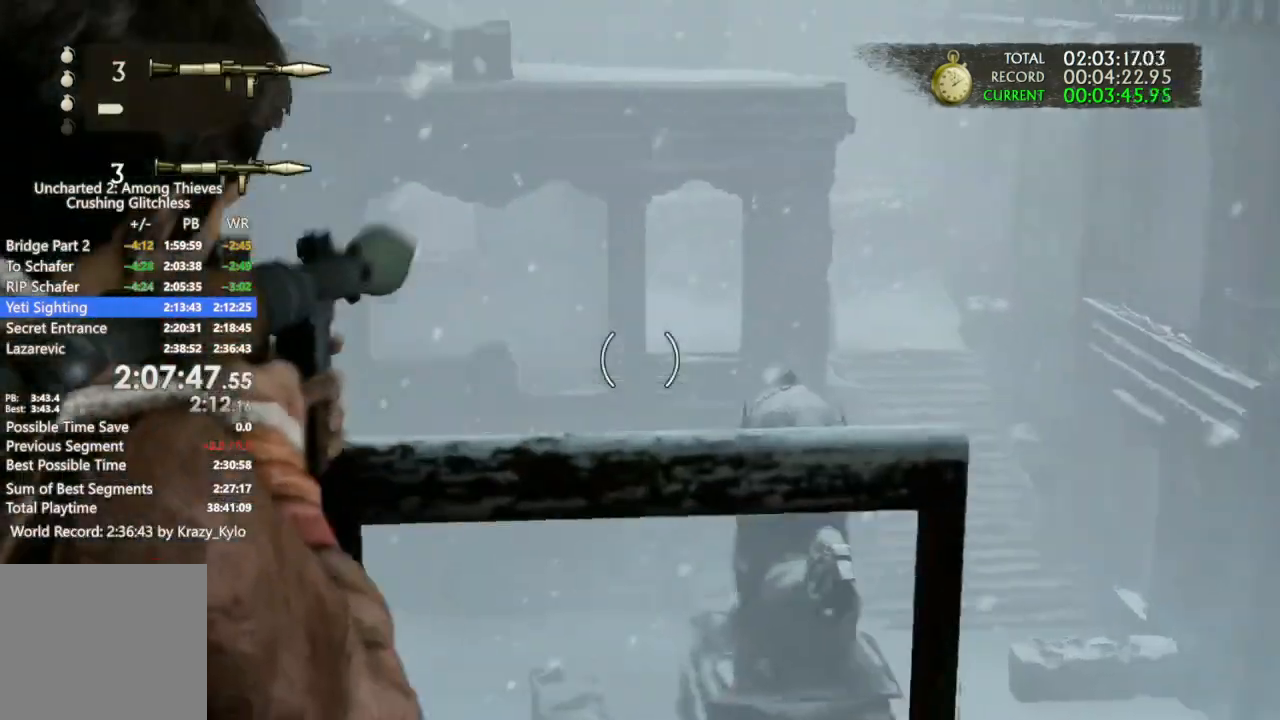
{"dt_ms": 1000, "buttons": ["L1"], "left_stick": "center", "right_stick": "center", "events": [[133, "right_stick", "center"], [200, "right_stick", "down-left"], [367, "right_stick", "center"], [400, "left_stick", "center"], [500, "left_stick", "right"], [567, "left_stick", "up-right"], [633, "right_stick", "up"], [733, "right_stick", "center"], [833, "left_stick", "center"]]}
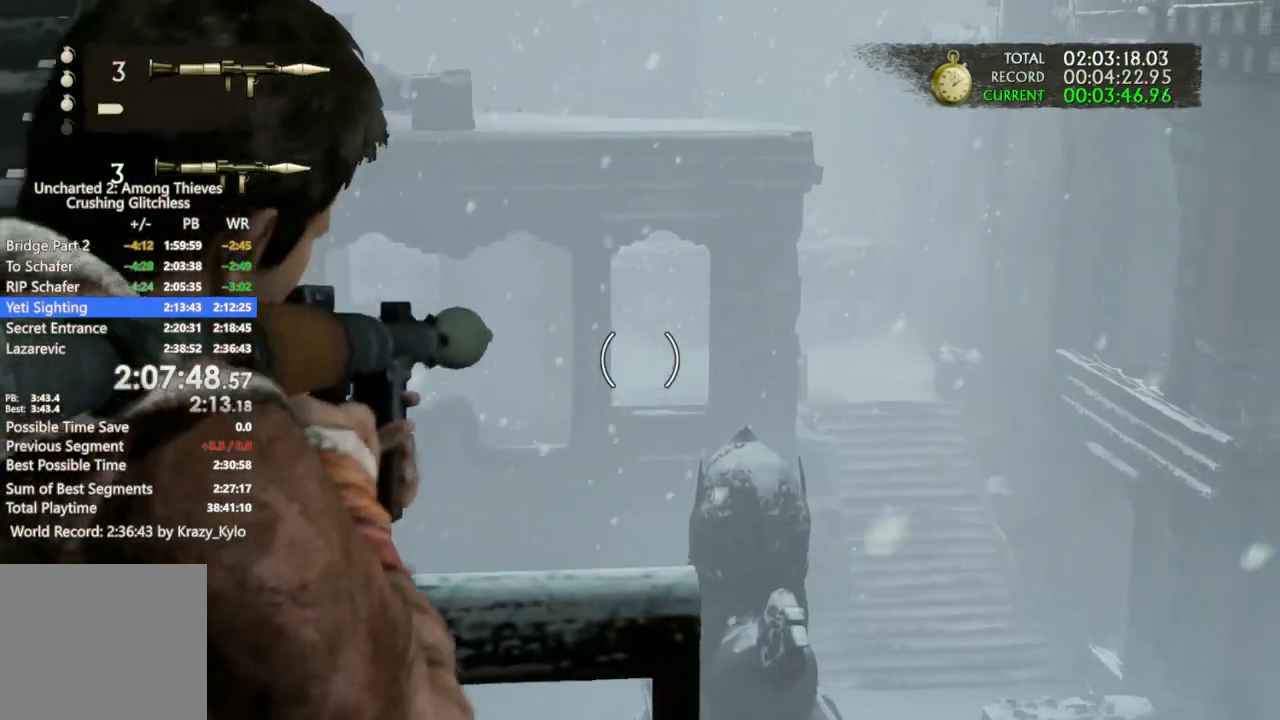
{"dt_ms": 500, "buttons": ["L1"], "left_stick": "center", "right_stick": "center", "events": [[367, "right_stick", "right"], [467, "right_stick", "center"]]}
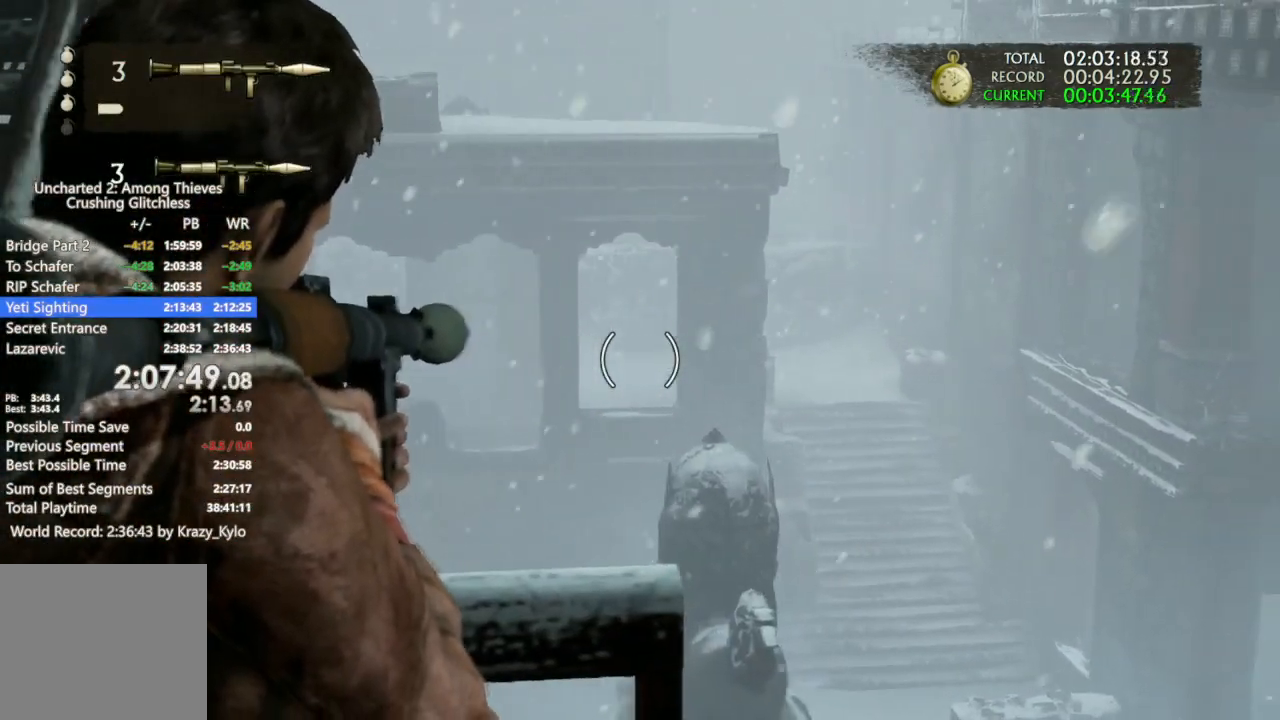
{"dt_ms": 500, "buttons": ["L1"], "left_stick": "center", "right_stick": "center", "events": [[200, "right_stick", "left"], [267, "right_stick", "center"]]}
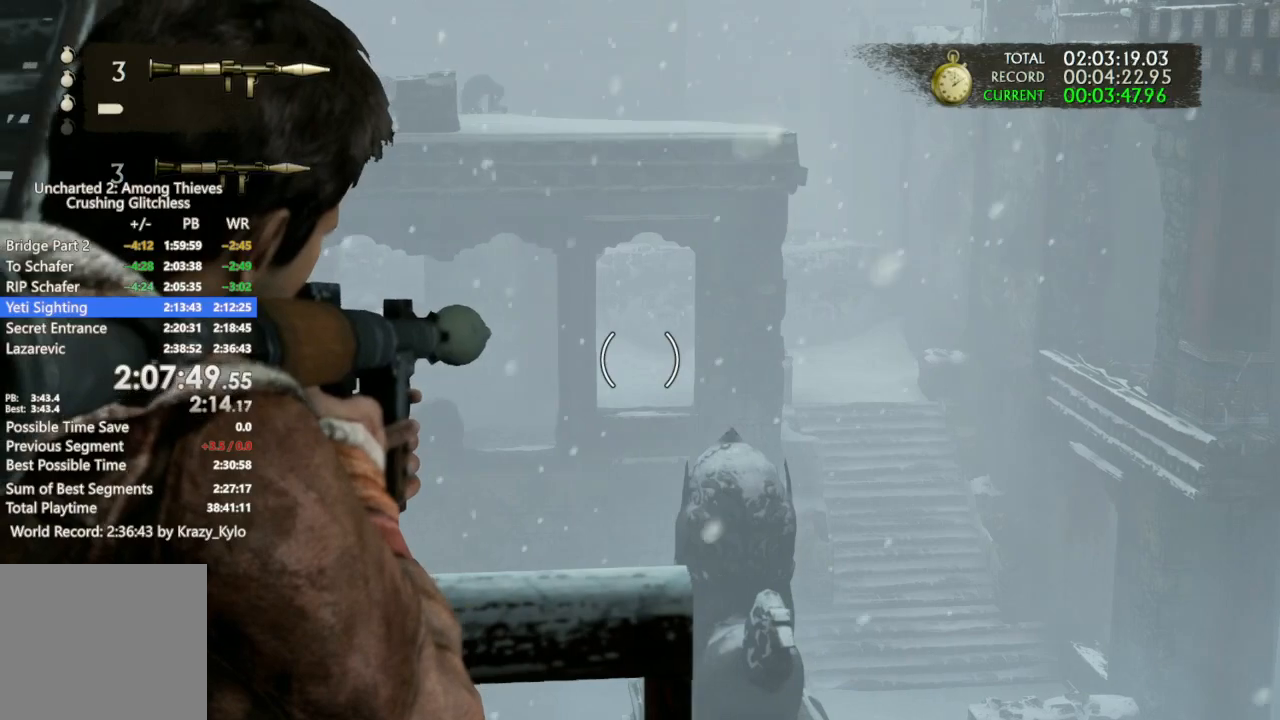
{"dt_ms": 500, "buttons": ["L1", "R1"], "left_stick": "center", "right_stick": "center", "events": [[467, "R1", "down"]]}
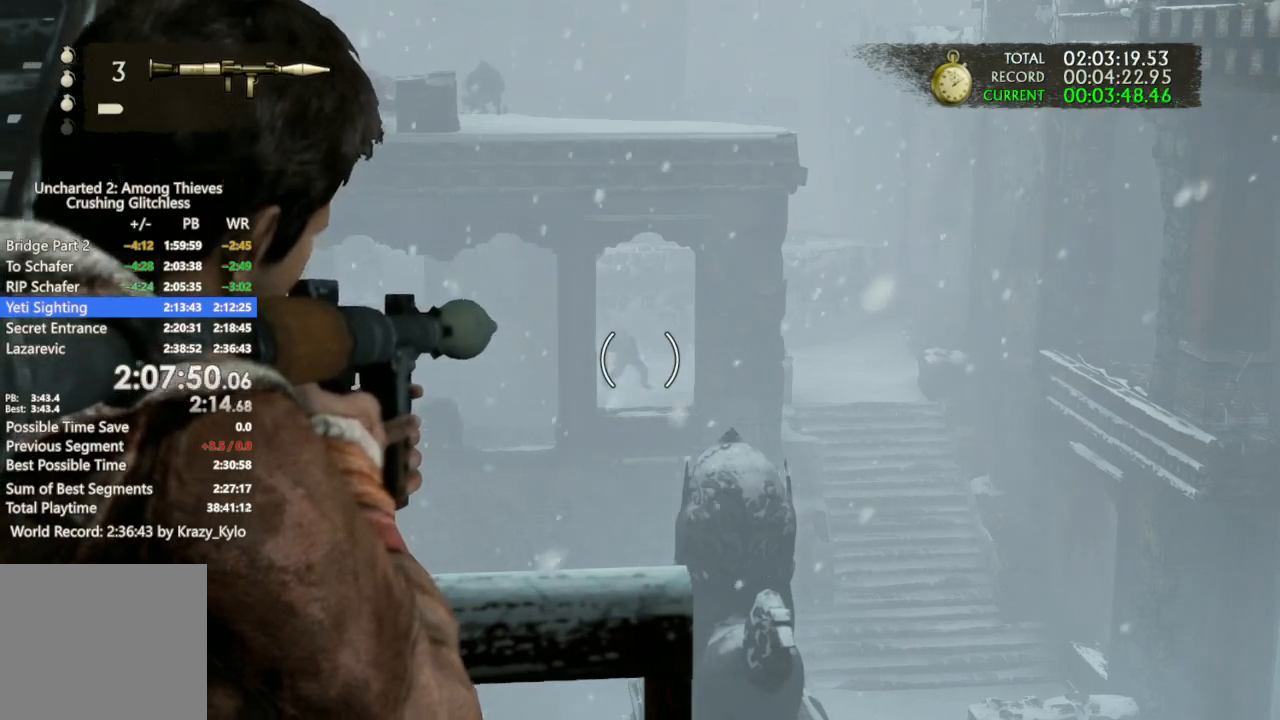
{"dt_ms": 500, "buttons": ["L1"], "left_stick": "center", "right_stick": "center", "events": [[100, "R1", "up"]]}
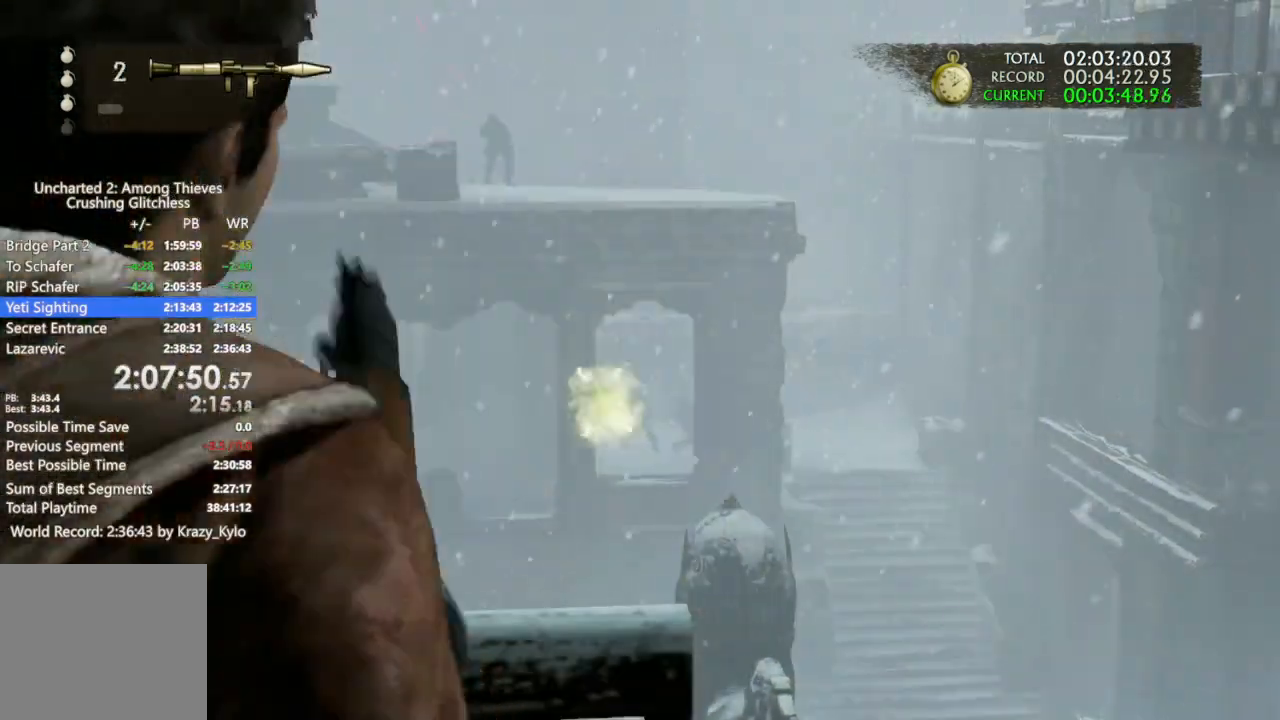
{"dt_ms": 500, "buttons": [], "left_stick": "center", "right_stick": "center", "events": [[167, "left_stick", "down-left"], [200, "L1", "up"], [333, "right_stick", "up-left"], [433, "right_stick", "center"], [500, "left_stick", "center"]]}